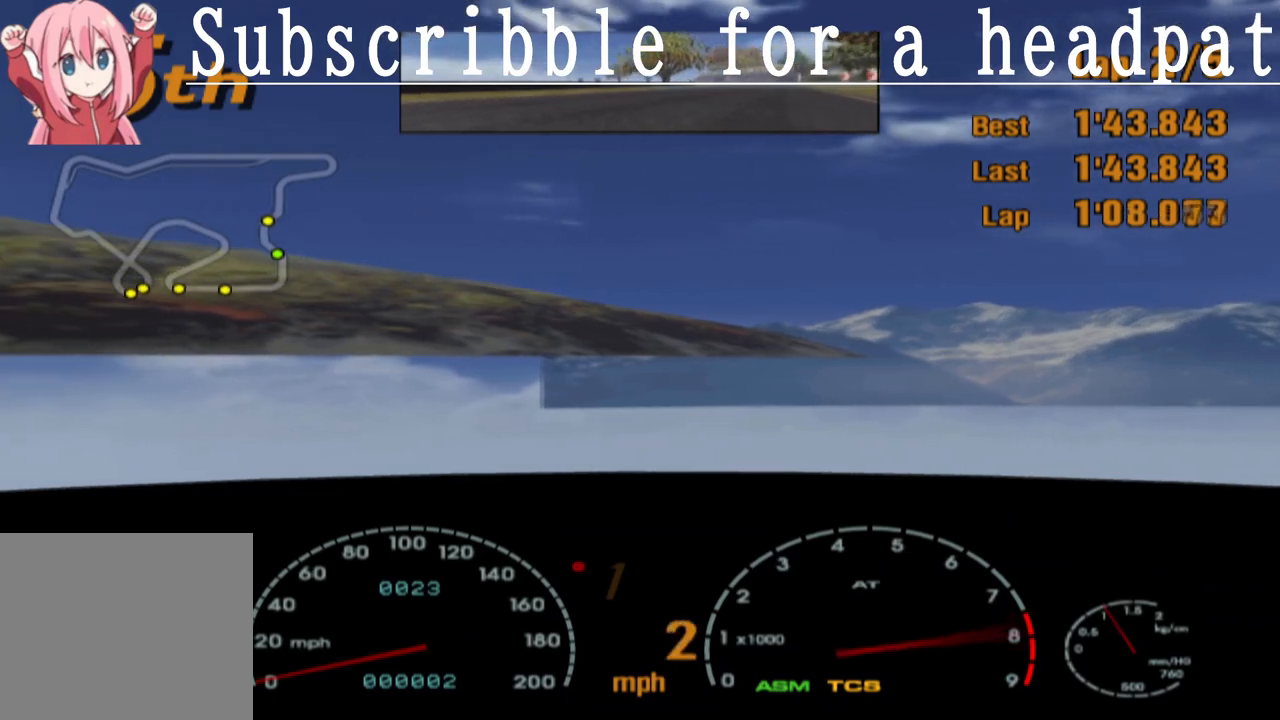
Gameplay with a controller (PlayStation layout); each line is a JSON object with the inputs held at the frame after it. "events" lists button and stick changes between this image and that frame as [ms after this image, input, new state], when the widget could be followed in between.
{"buttons": ["CROSS"], "left_stick": "left", "right_stick": "center", "events": []}
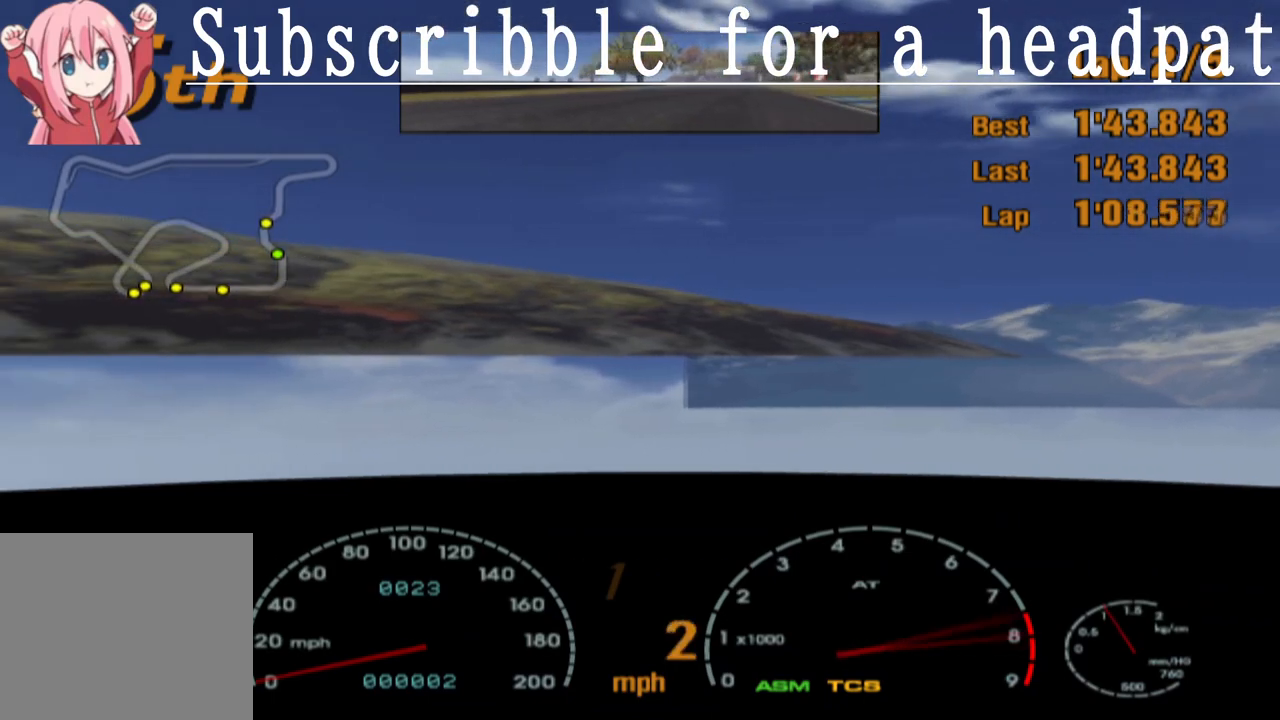
{"buttons": ["CROSS"], "left_stick": "left", "right_stick": "center", "events": []}
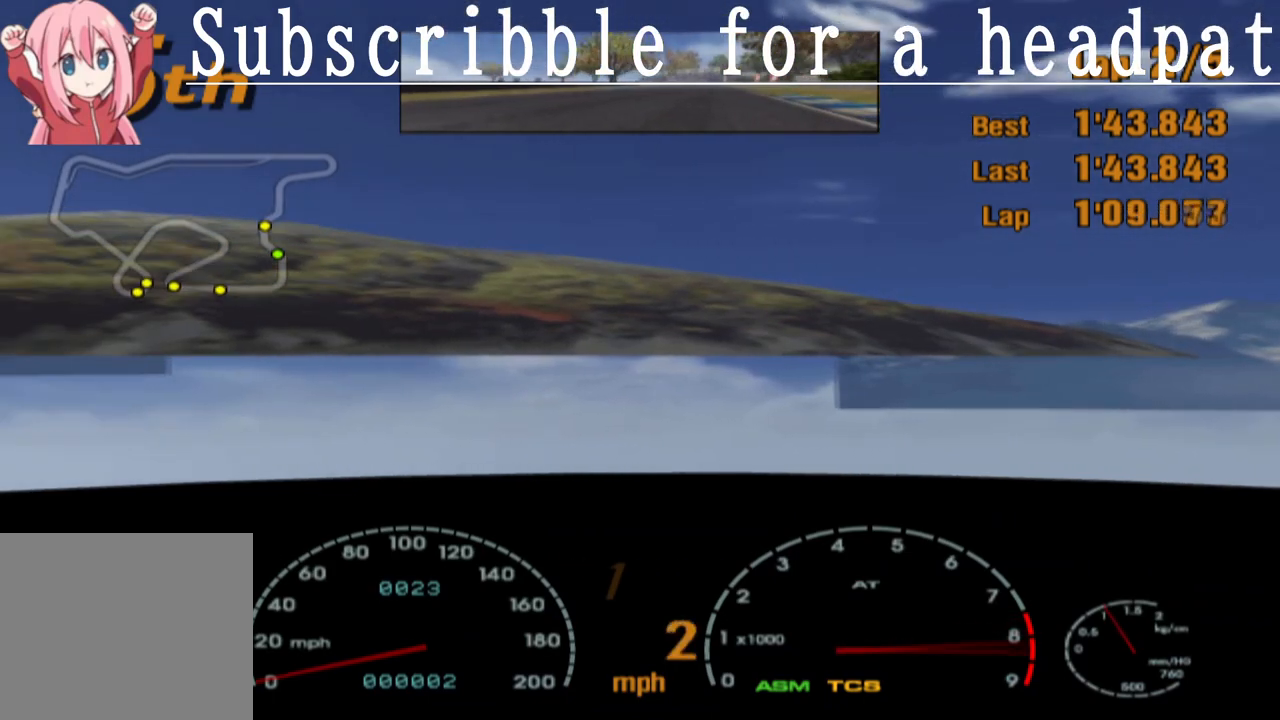
{"buttons": ["CROSS"], "left_stick": "left", "right_stick": "center", "events": []}
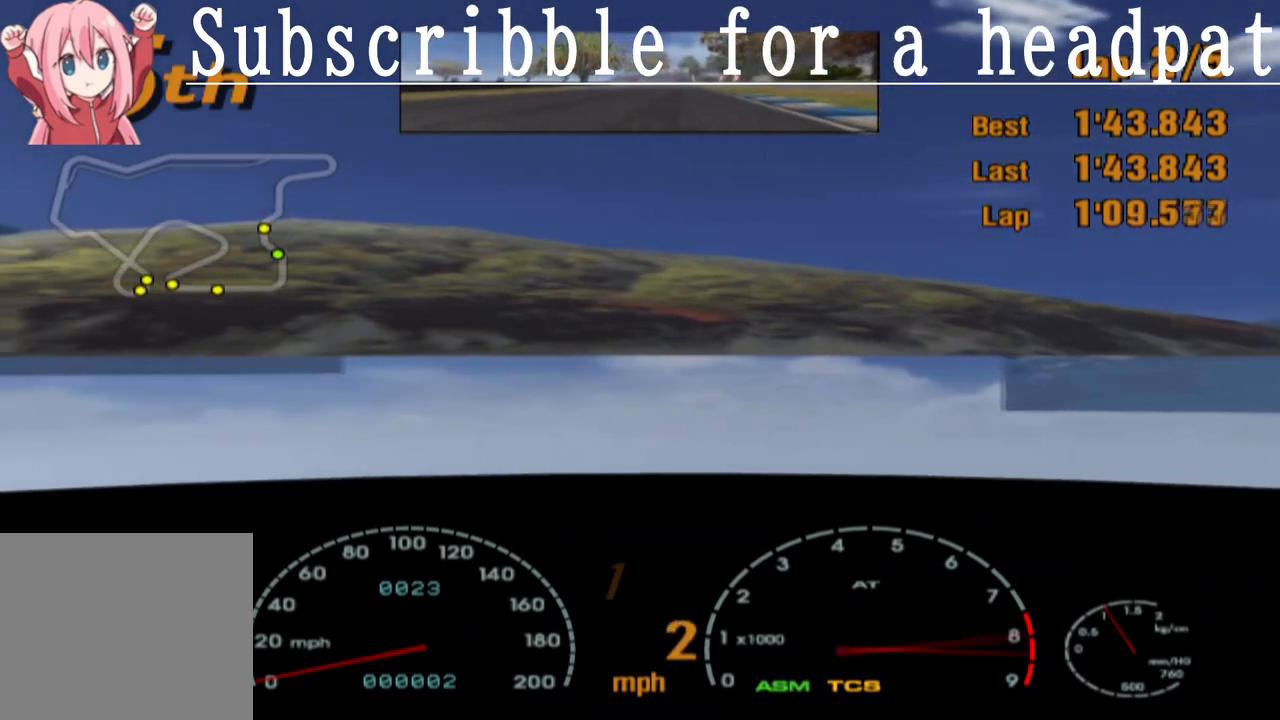
{"buttons": ["CROSS"], "left_stick": "left", "right_stick": "center", "events": []}
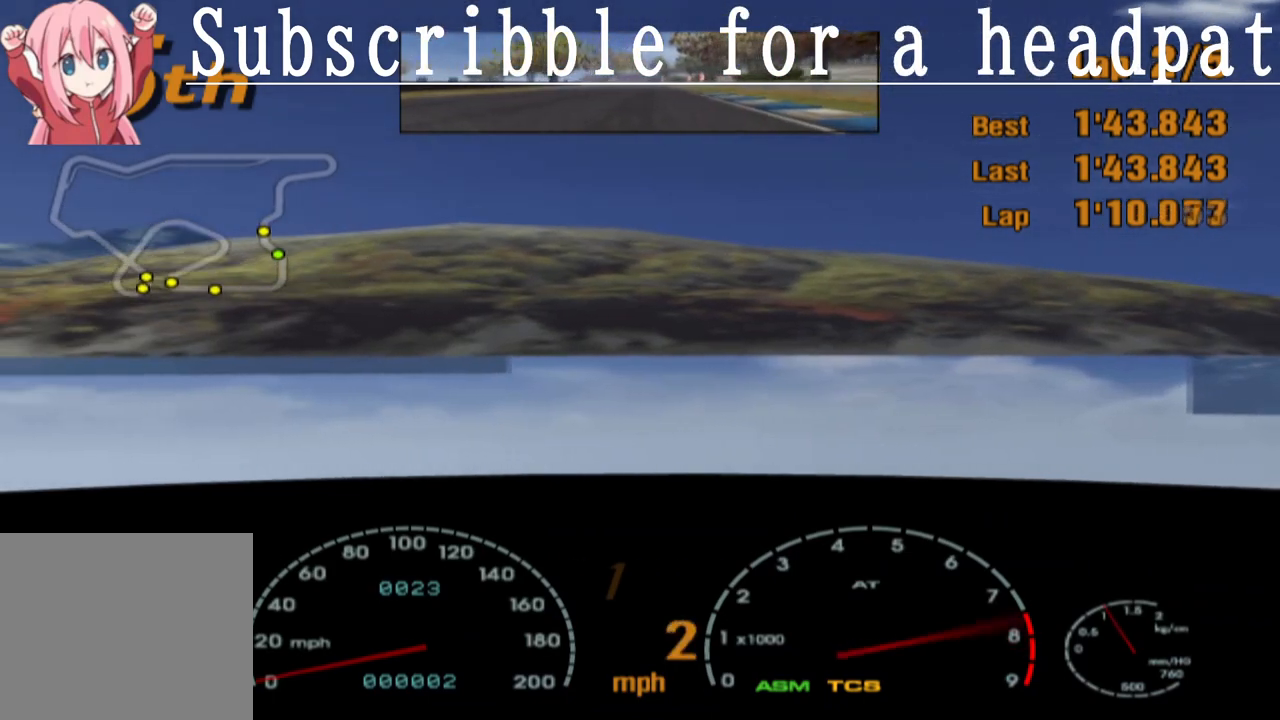
{"buttons": ["CROSS"], "left_stick": "left", "right_stick": "center", "events": []}
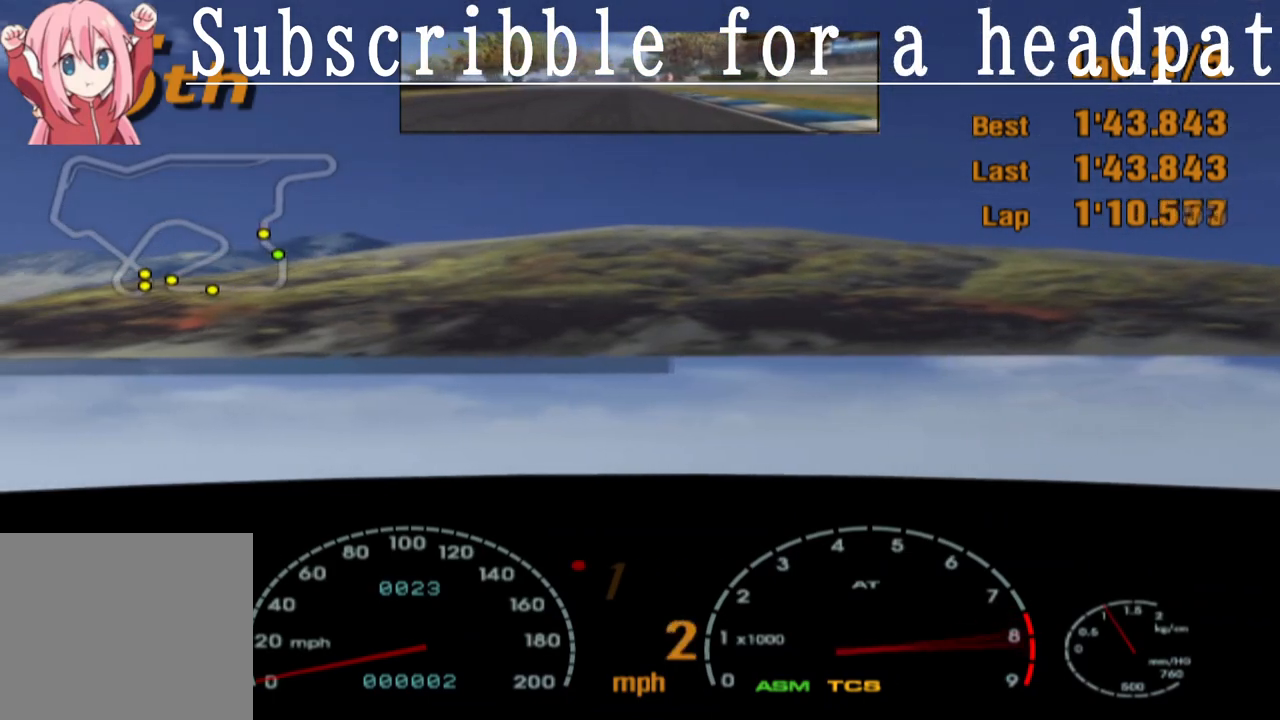
{"buttons": ["CROSS"], "left_stick": "left", "right_stick": "center", "events": [[17, "R1", "down"], [217, "R1", "up"]]}
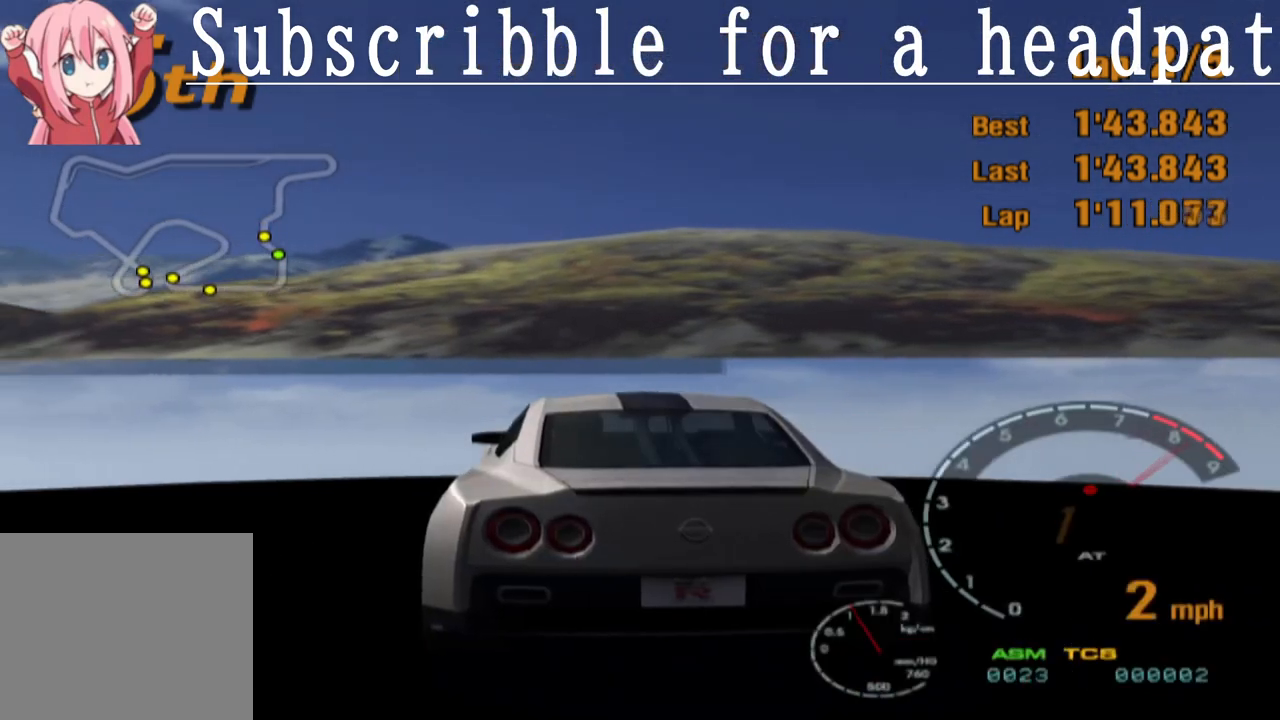
{"buttons": ["CROSS"], "left_stick": "center", "right_stick": "center", "events": [[83, "left_stick", "center"]]}
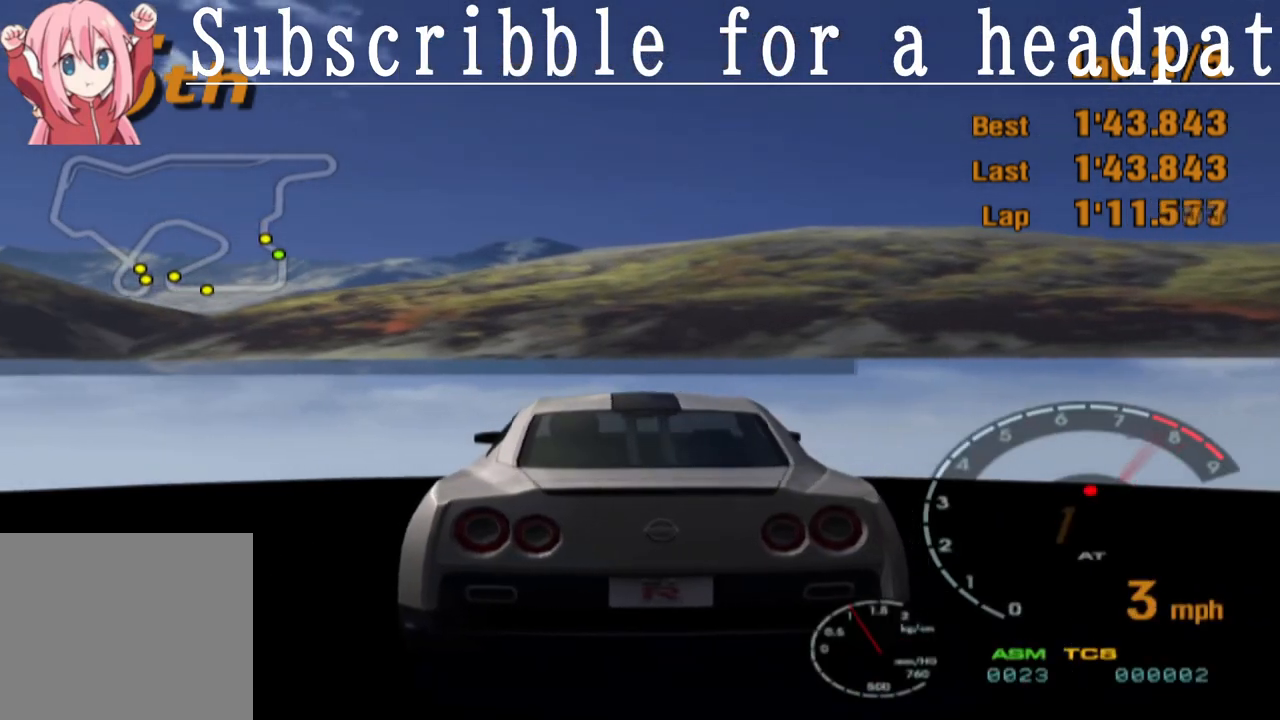
{"buttons": ["CROSS"], "left_stick": "center", "right_stick": "center", "events": []}
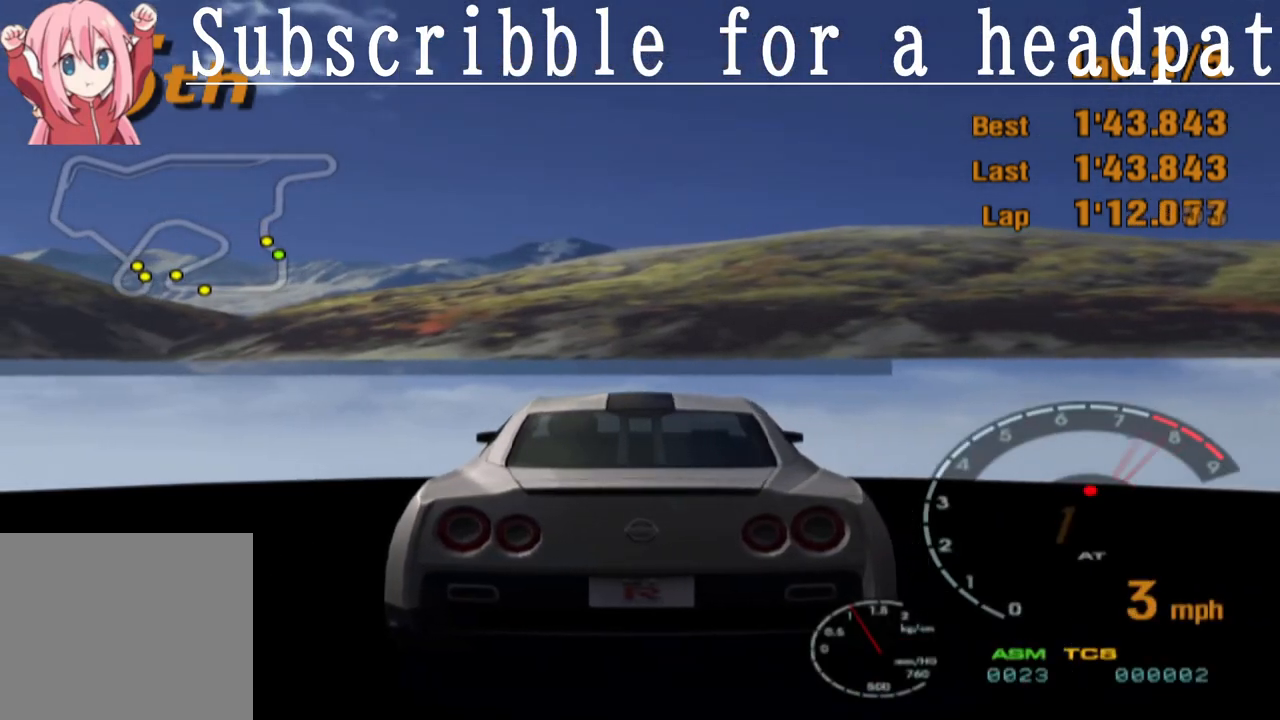
{"buttons": [], "left_stick": "center", "right_stick": "center", "events": [[500, "CROSS", "up"]]}
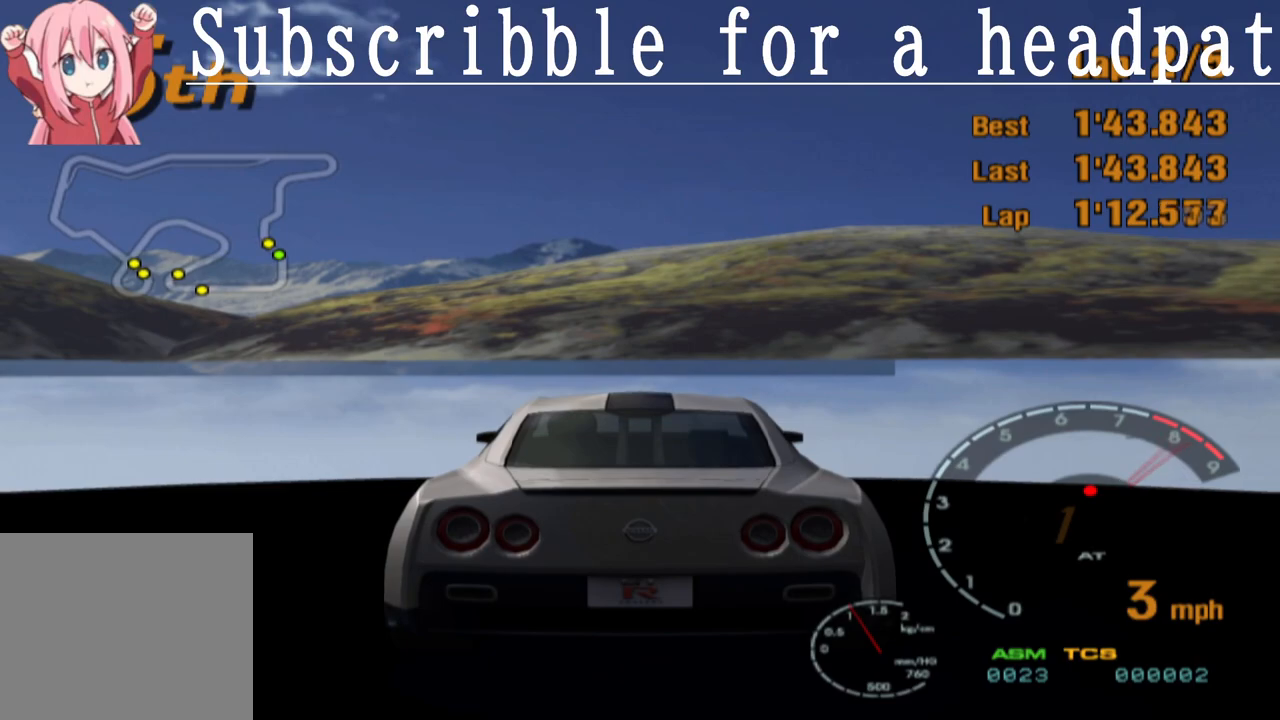
{"buttons": ["CROSS"], "left_stick": "center", "right_stick": "center", "events": [[267, "CROSS", "down"]]}
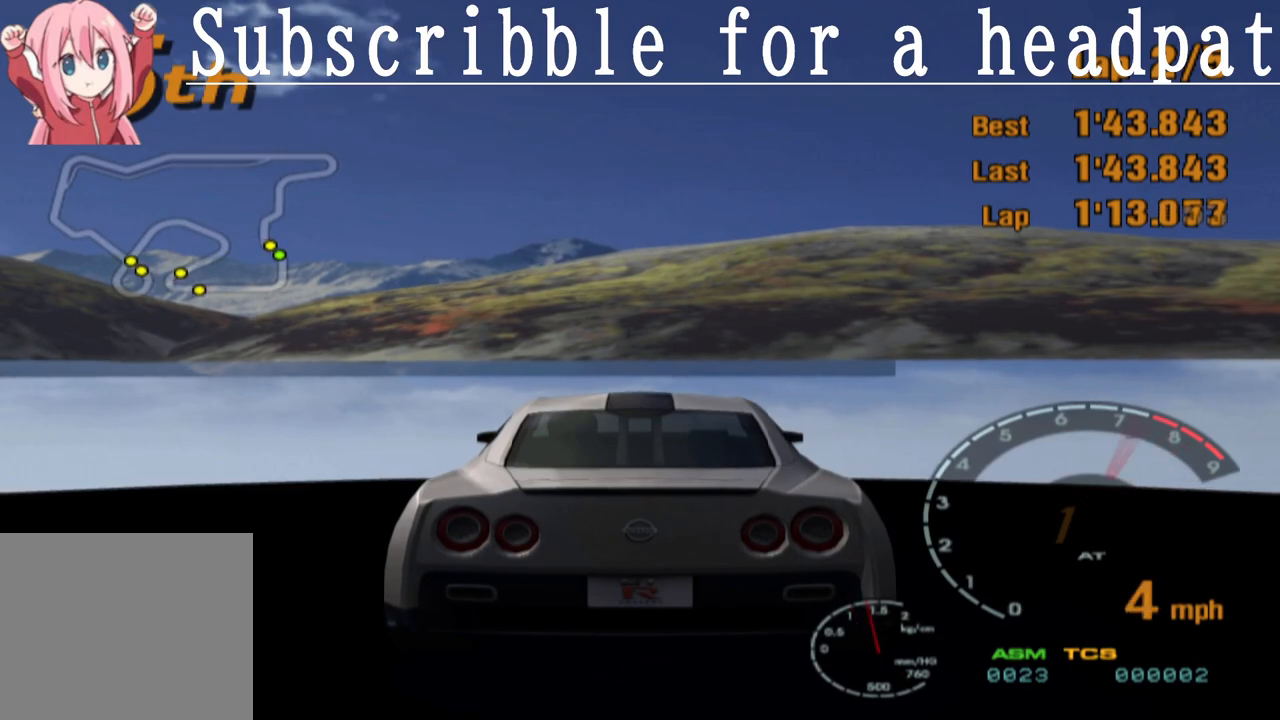
{"buttons": ["CROSS"], "left_stick": "center", "right_stick": "center", "events": [[150, "left_stick", "right"], [333, "left_stick", "center"]]}
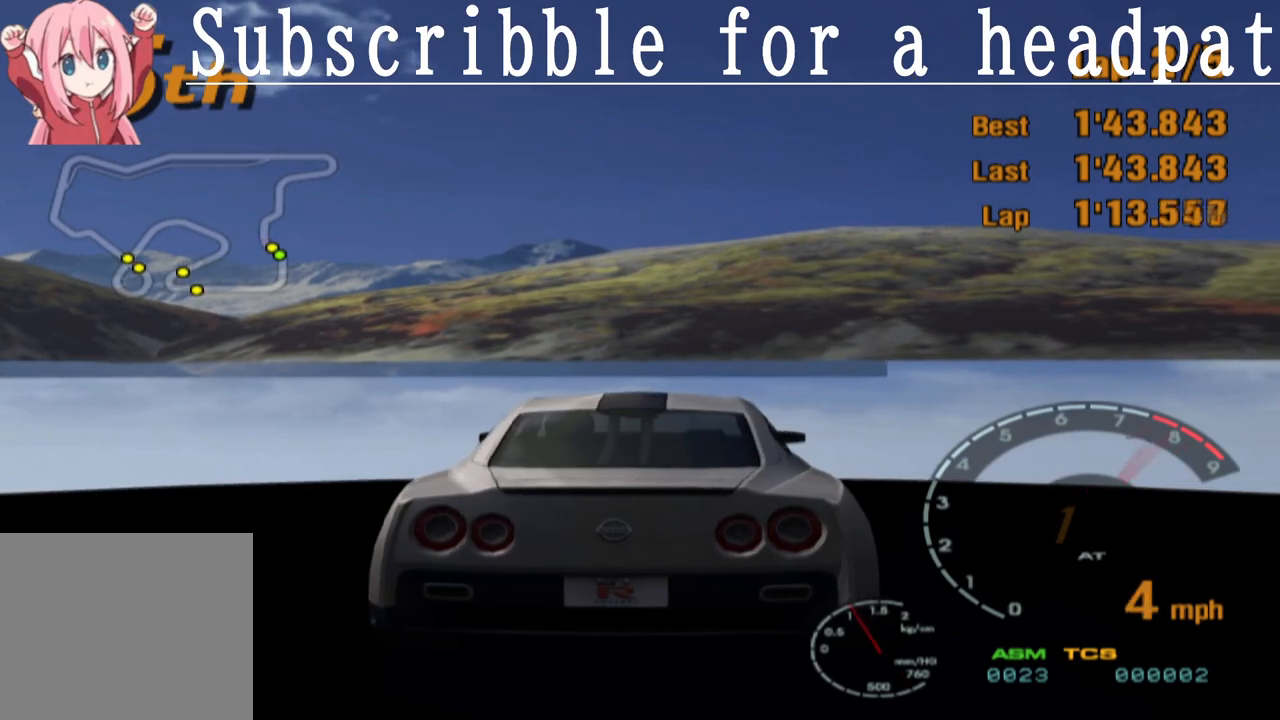
{"buttons": ["CROSS"], "left_stick": "center", "right_stick": "center", "events": [[133, "left_stick", "right"], [417, "left_stick", "center"]]}
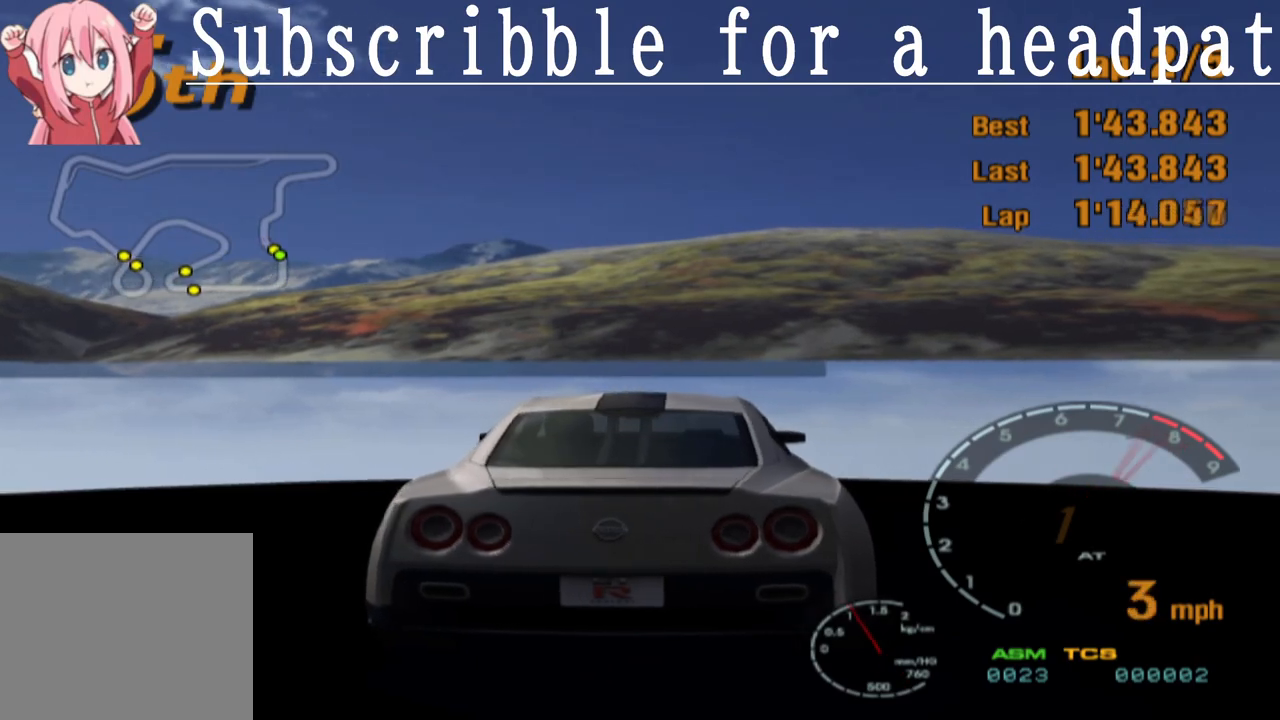
{"buttons": ["CROSS"], "left_stick": "center", "right_stick": "center", "events": []}
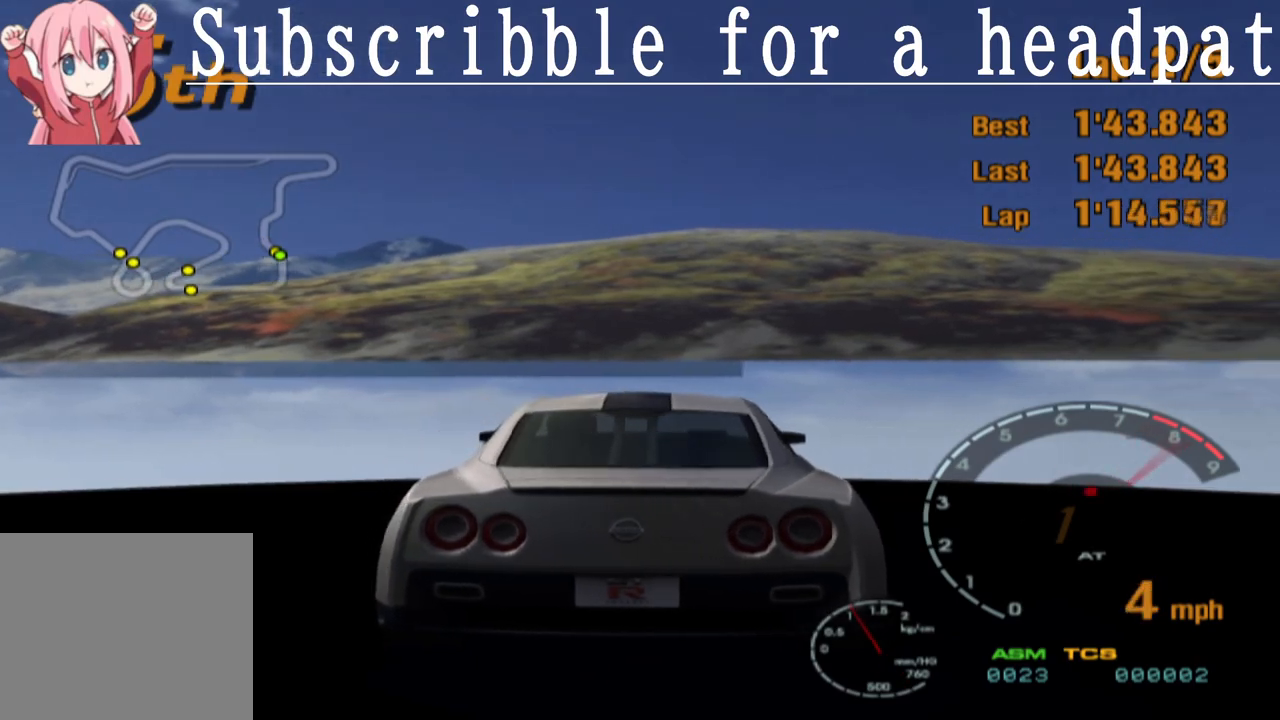
{"buttons": ["CROSS"], "left_stick": "right", "right_stick": "center", "events": [[17, "left_stick", "right"], [183, "left_stick", "center"], [333, "left_stick", "right"]]}
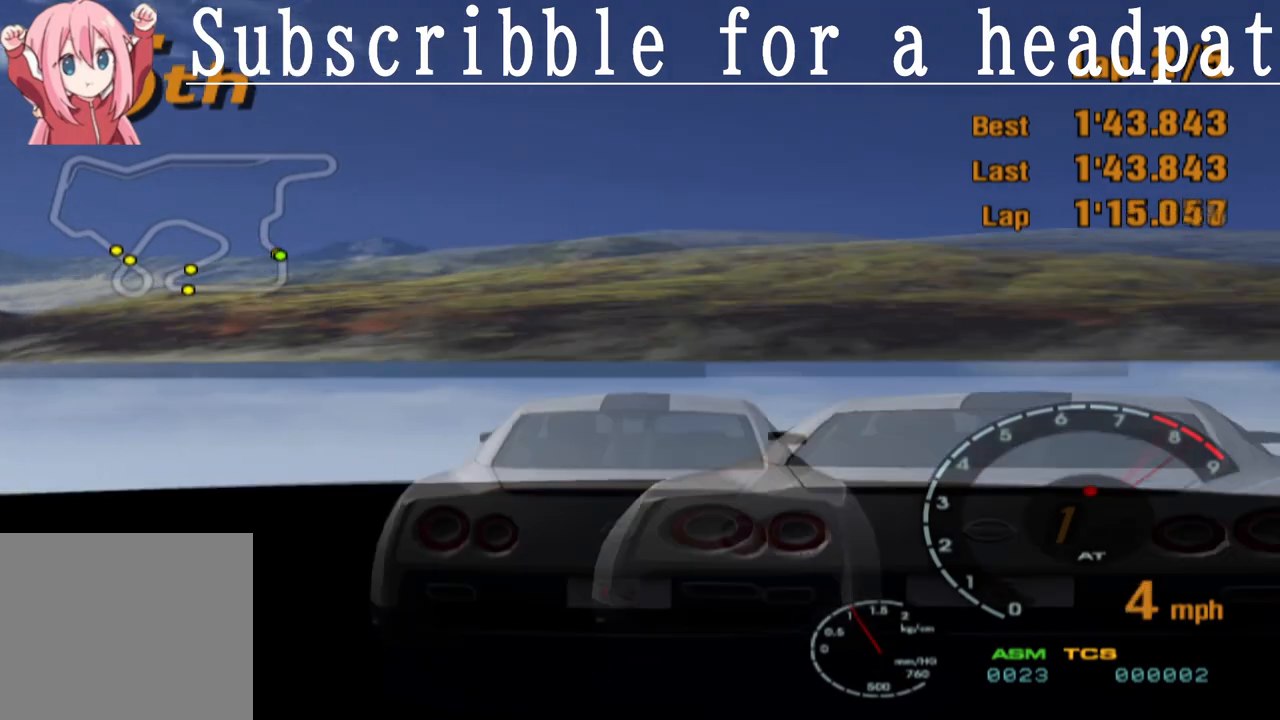
{"buttons": ["CROSS"], "left_stick": "right", "right_stick": "center", "events": [[200, "left_stick", "center"], [500, "left_stick", "right"]]}
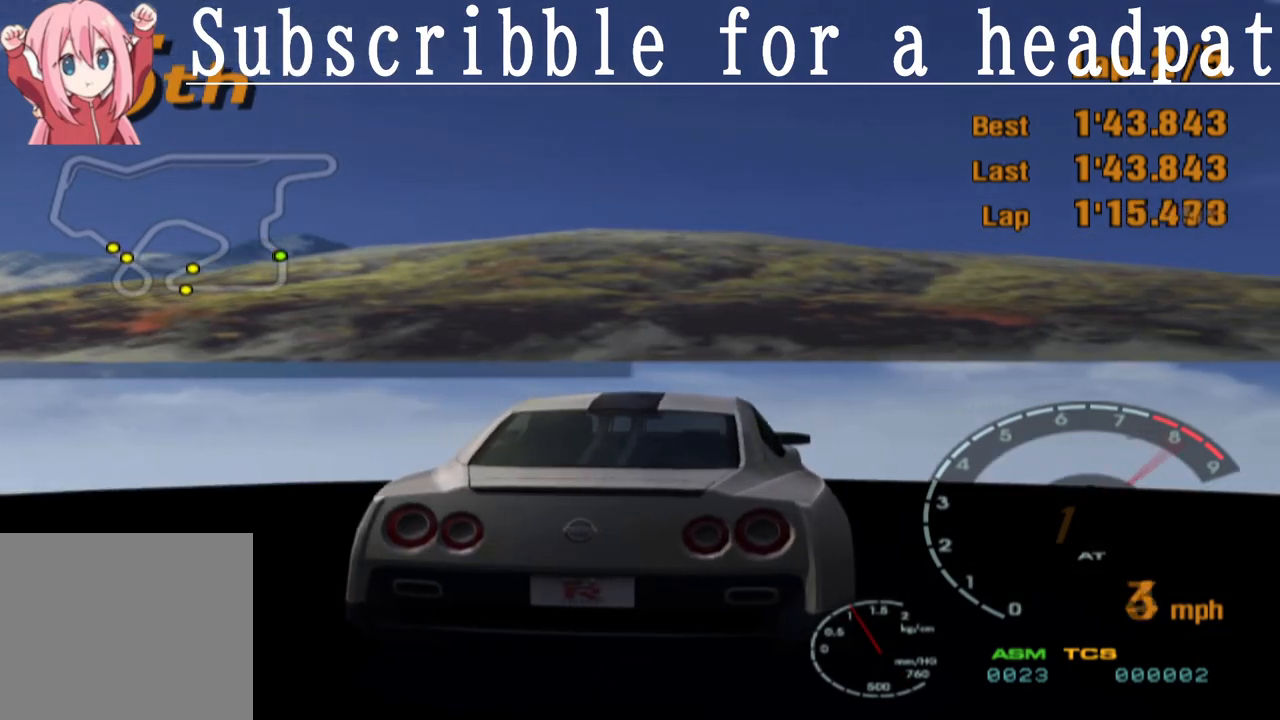
{"buttons": [], "left_stick": "right", "right_stick": "center", "events": [[300, "left_stick", "center"], [350, "CROSS", "up"], [467, "left_stick", "right"]]}
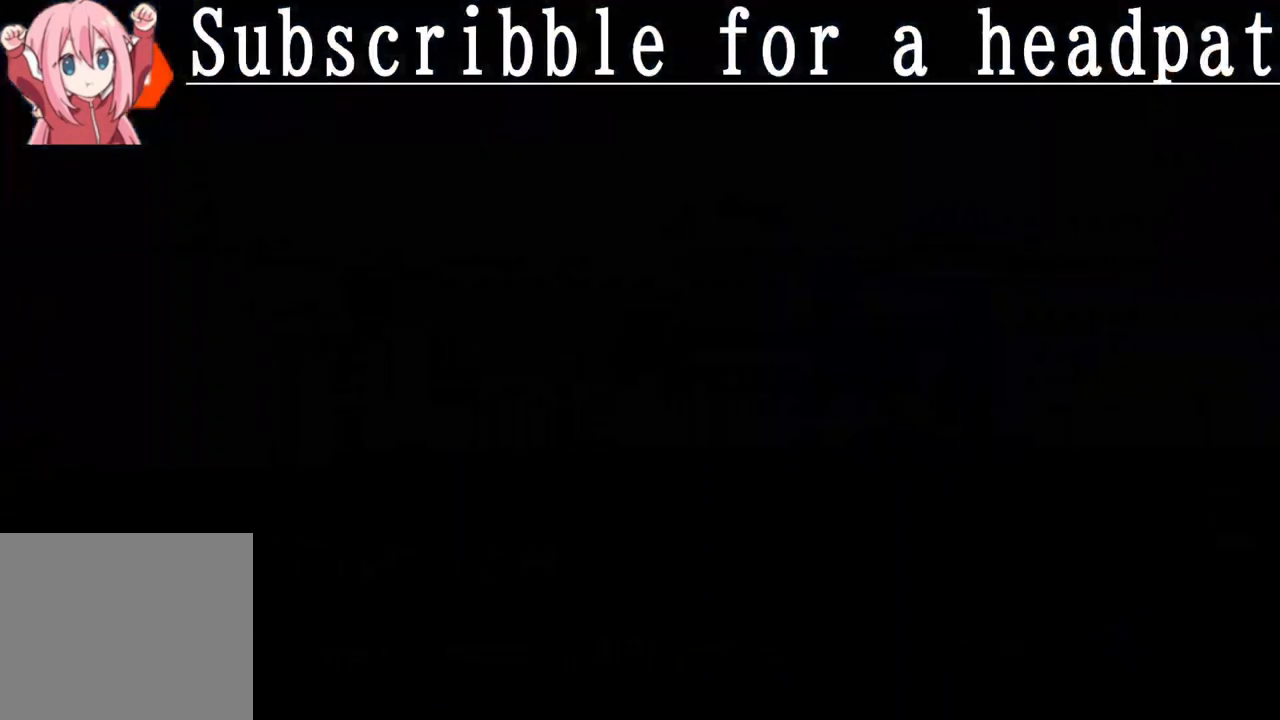
{"buttons": [], "left_stick": "center", "right_stick": "center", "events": [[200, "left_stick", "center"]]}
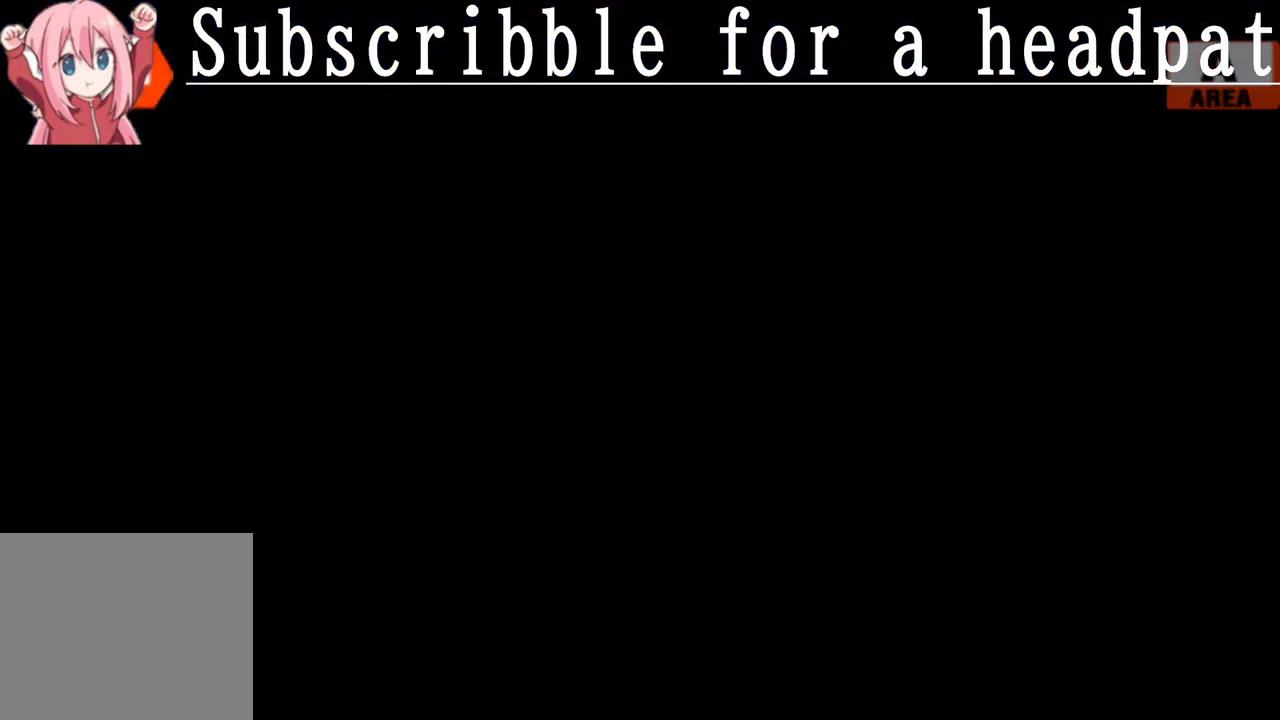
{"buttons": [], "left_stick": "center", "right_stick": "center", "events": []}
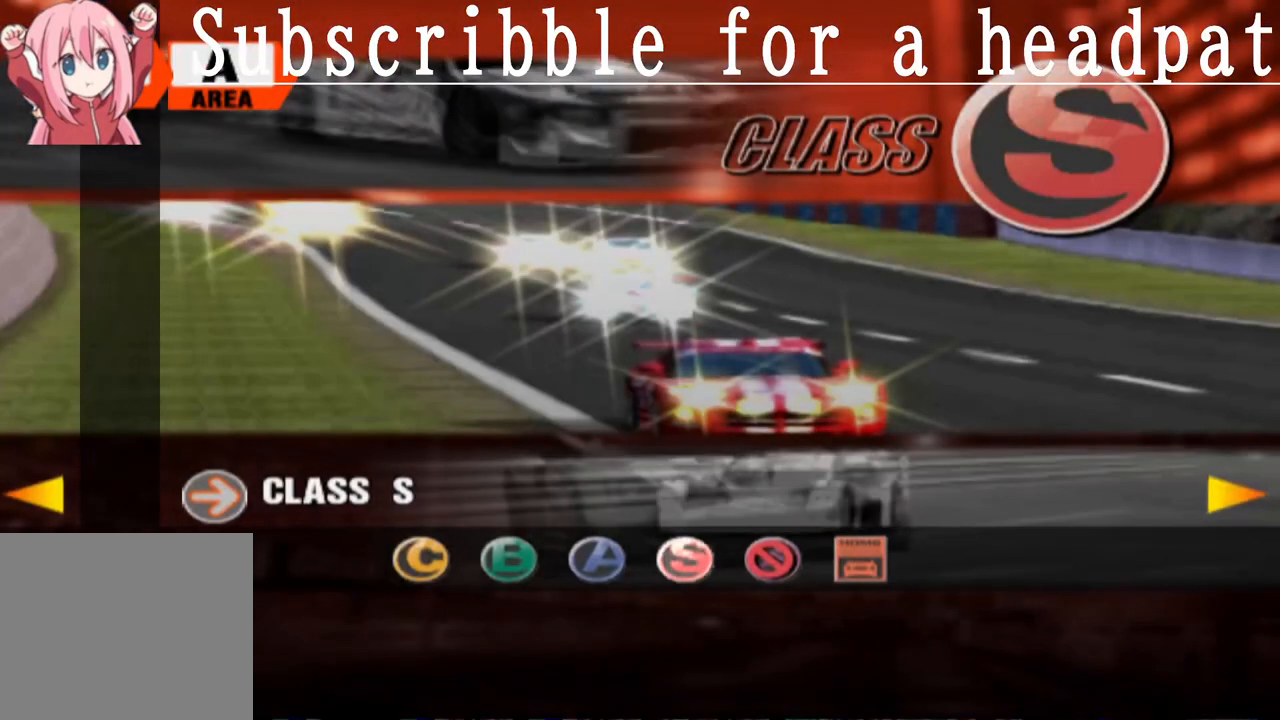
{"buttons": [], "left_stick": "center", "right_stick": "center", "events": [[150, "CROSS", "down"], [250, "CROSS", "up"]]}
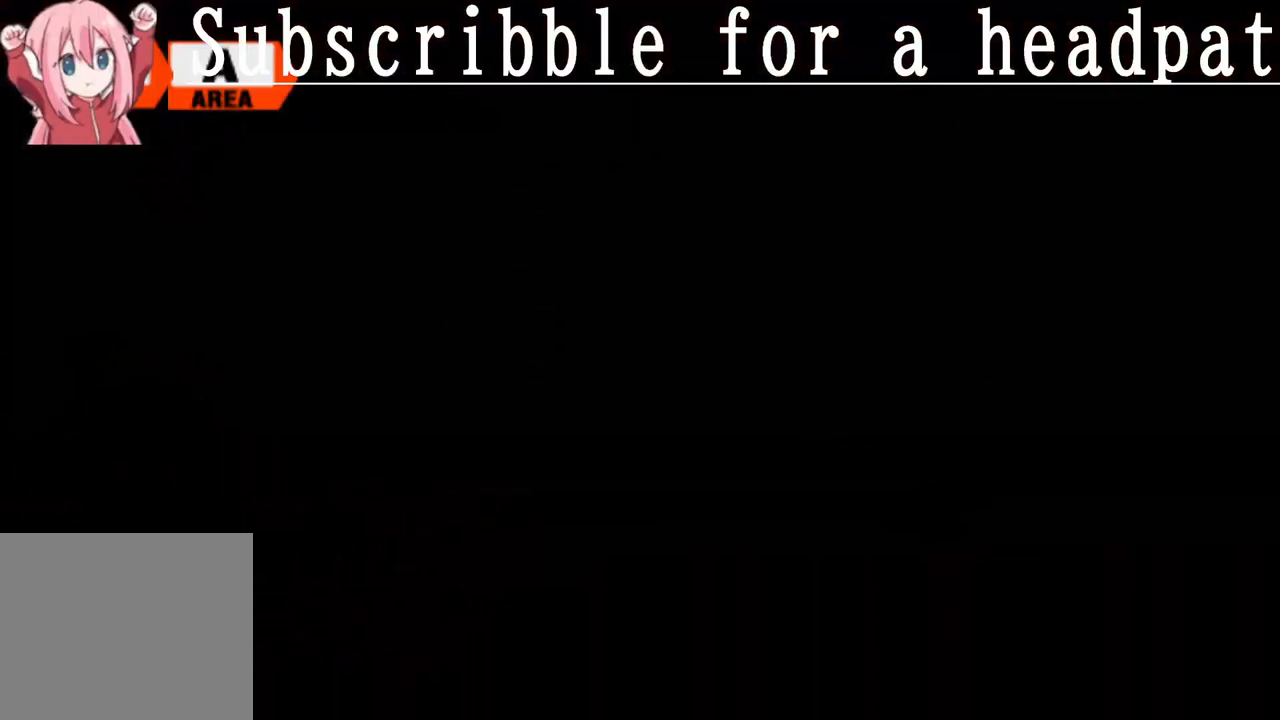
{"buttons": [], "left_stick": "center", "right_stick": "center", "events": []}
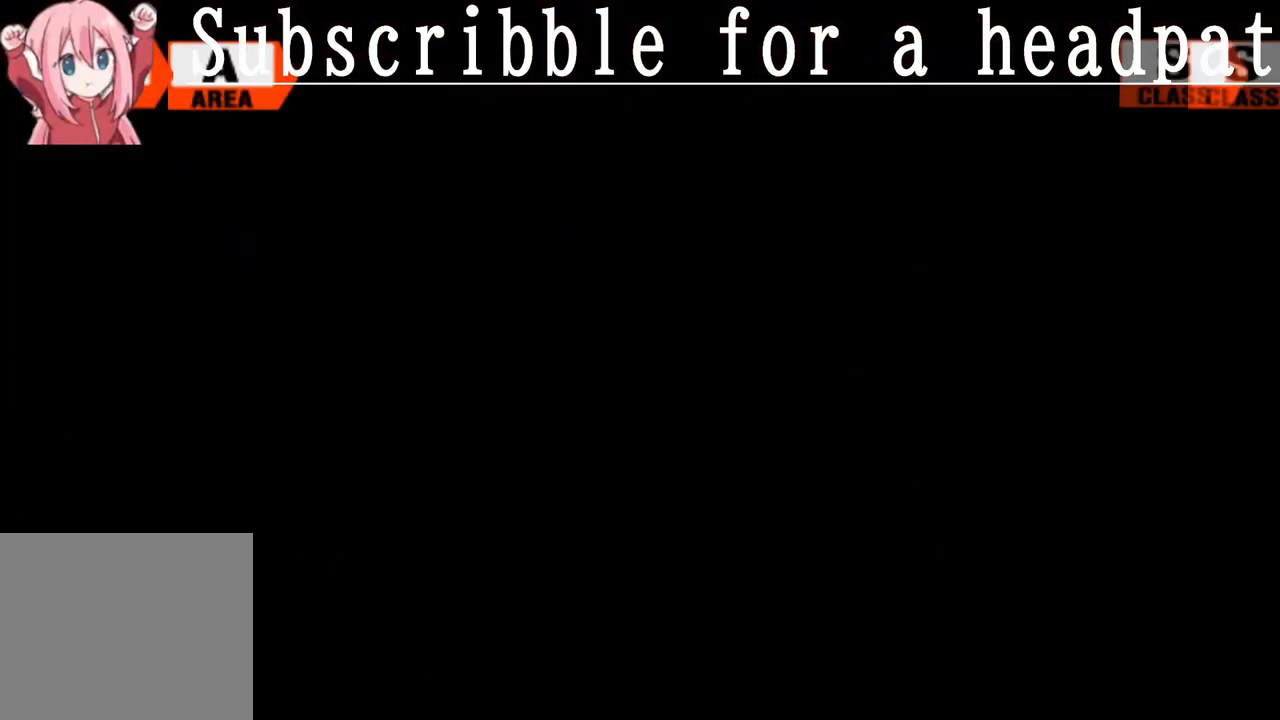
{"buttons": ["DPAD_RIGHT"], "left_stick": "center", "right_stick": "center", "events": [[200, "DPAD_RIGHT", "down"]]}
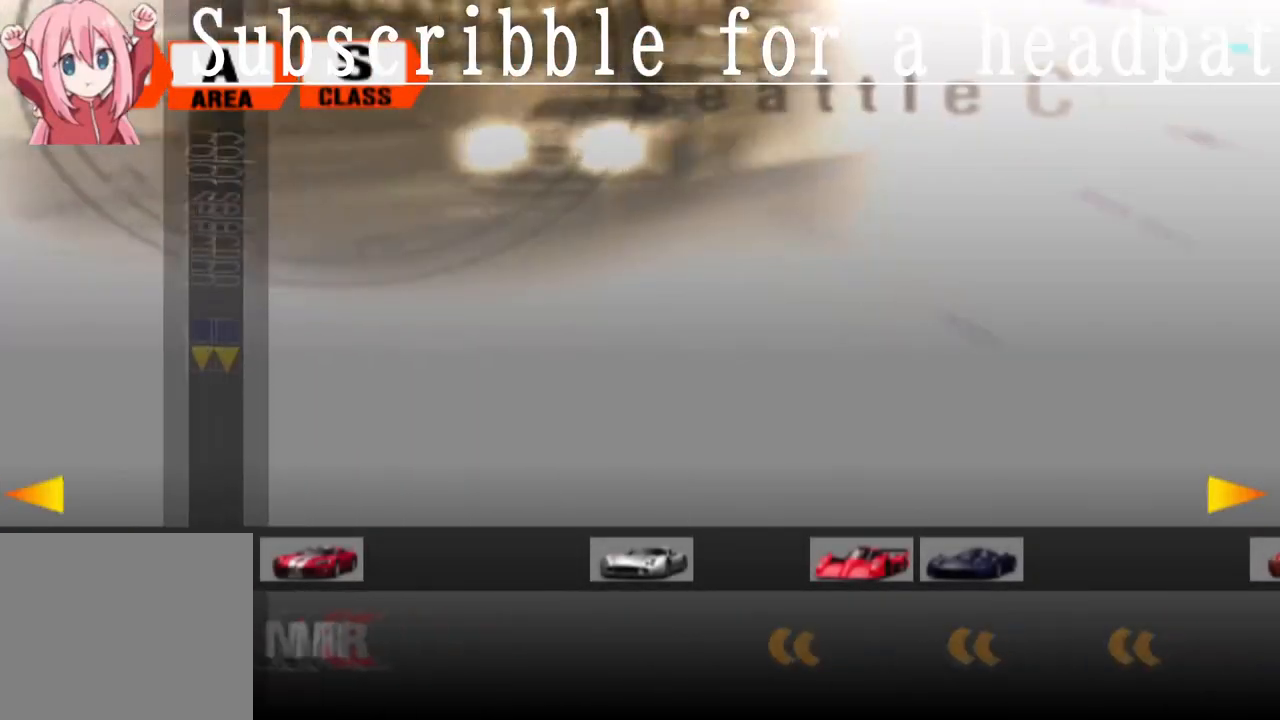
{"buttons": ["DPAD_RIGHT"], "left_stick": "center", "right_stick": "center", "events": []}
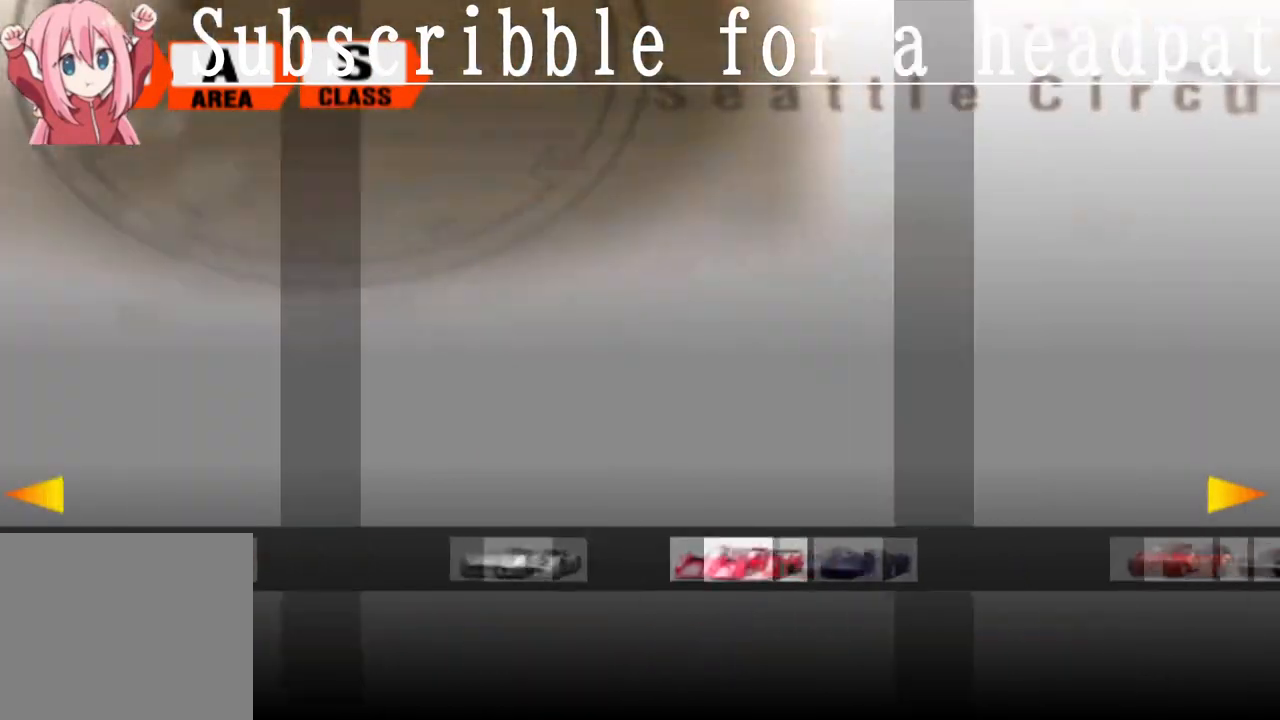
{"buttons": [], "left_stick": "center", "right_stick": "center", "events": [[167, "DPAD_RIGHT", "up"]]}
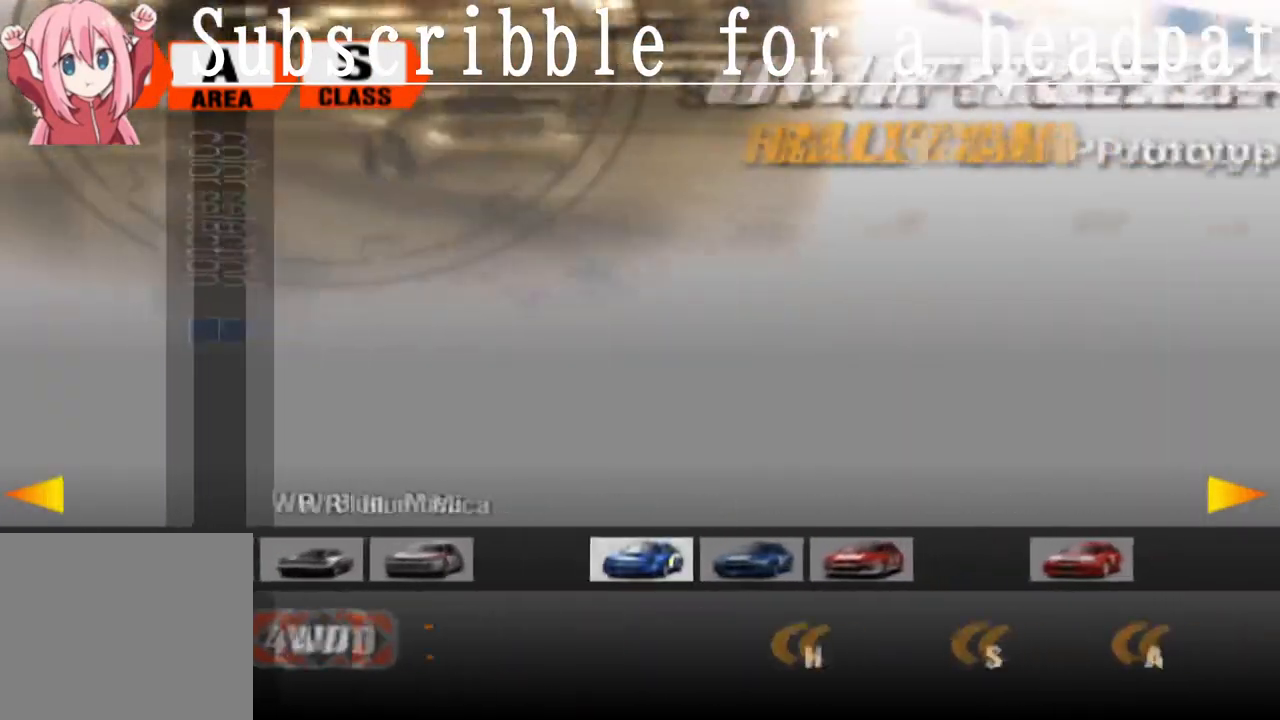
{"buttons": [], "left_stick": "center", "right_stick": "center", "events": [[183, "DPAD_LEFT", "down"], [433, "DPAD_LEFT", "up"]]}
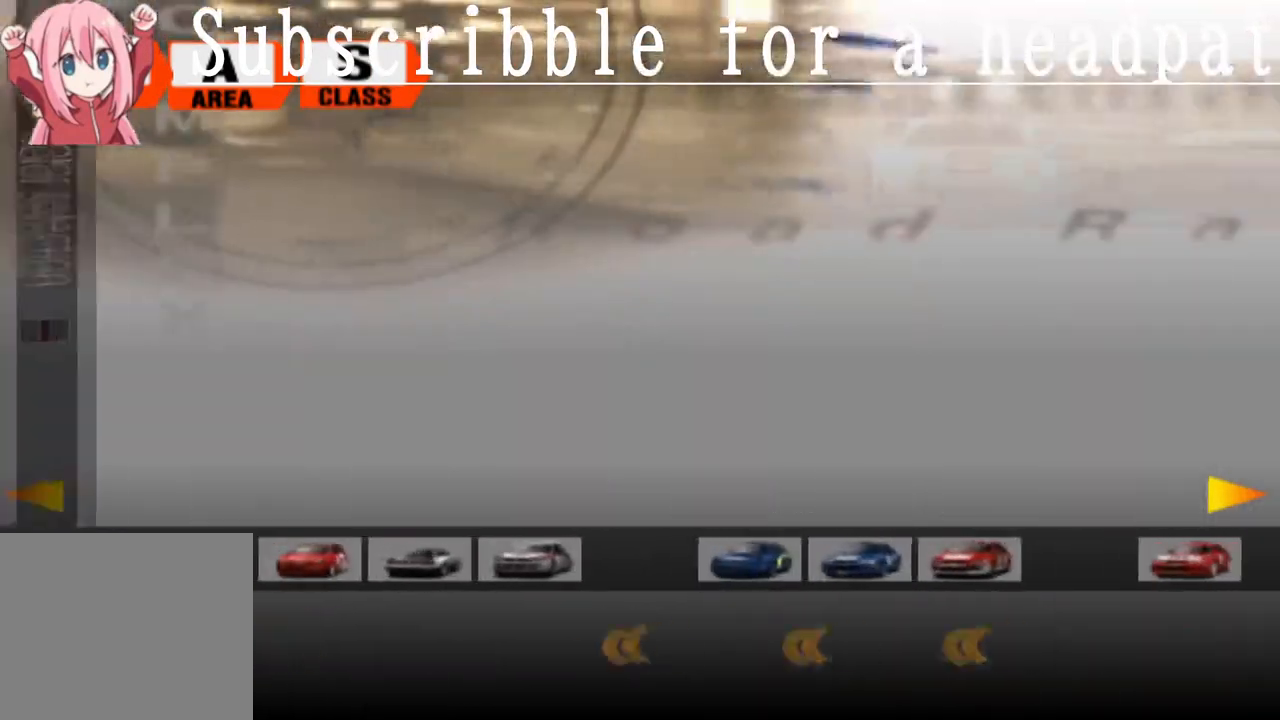
{"buttons": [], "left_stick": "center", "right_stick": "center", "events": []}
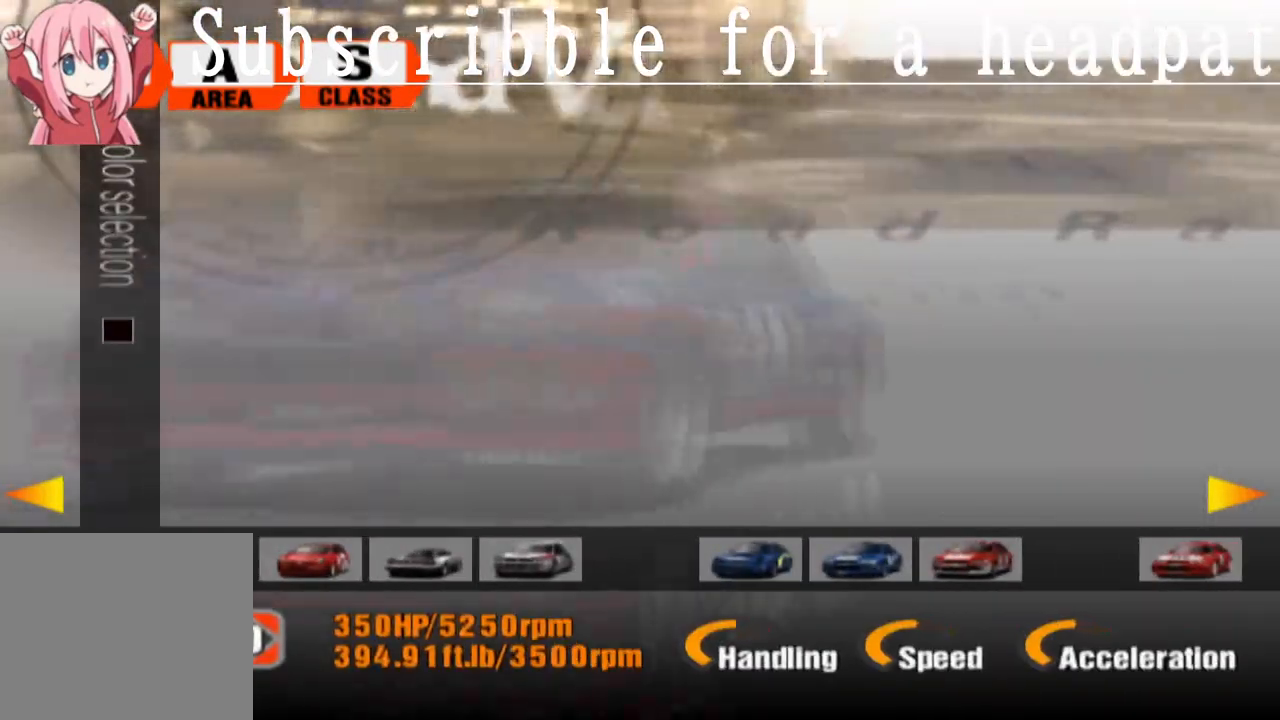
{"buttons": [], "left_stick": "center", "right_stick": "center", "events": []}
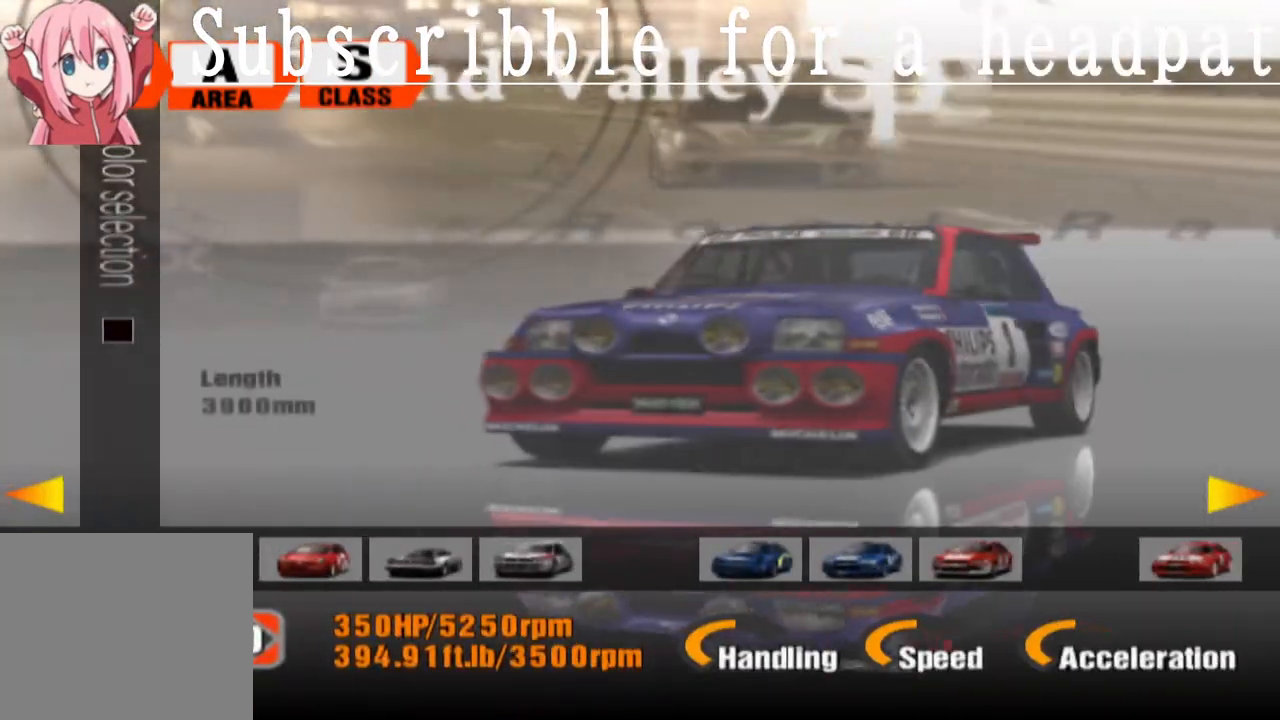
{"buttons": ["DPAD_LEFT"], "left_stick": "center", "right_stick": "center", "events": [[17, "DPAD_RIGHT", "down"], [367, "DPAD_RIGHT", "up"], [467, "DPAD_LEFT", "down"]]}
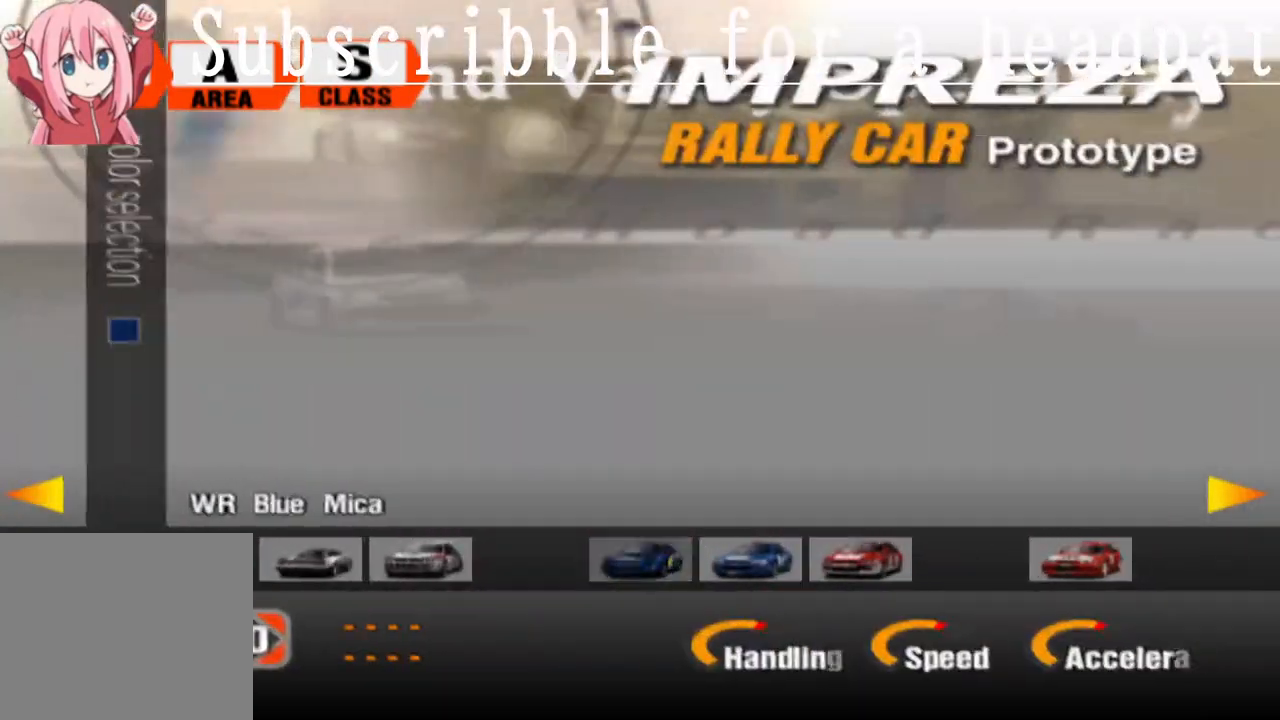
{"buttons": ["DPAD_LEFT"], "left_stick": "center", "right_stick": "center", "events": [[117, "CROSS", "down"], [217, "CROSS", "up"]]}
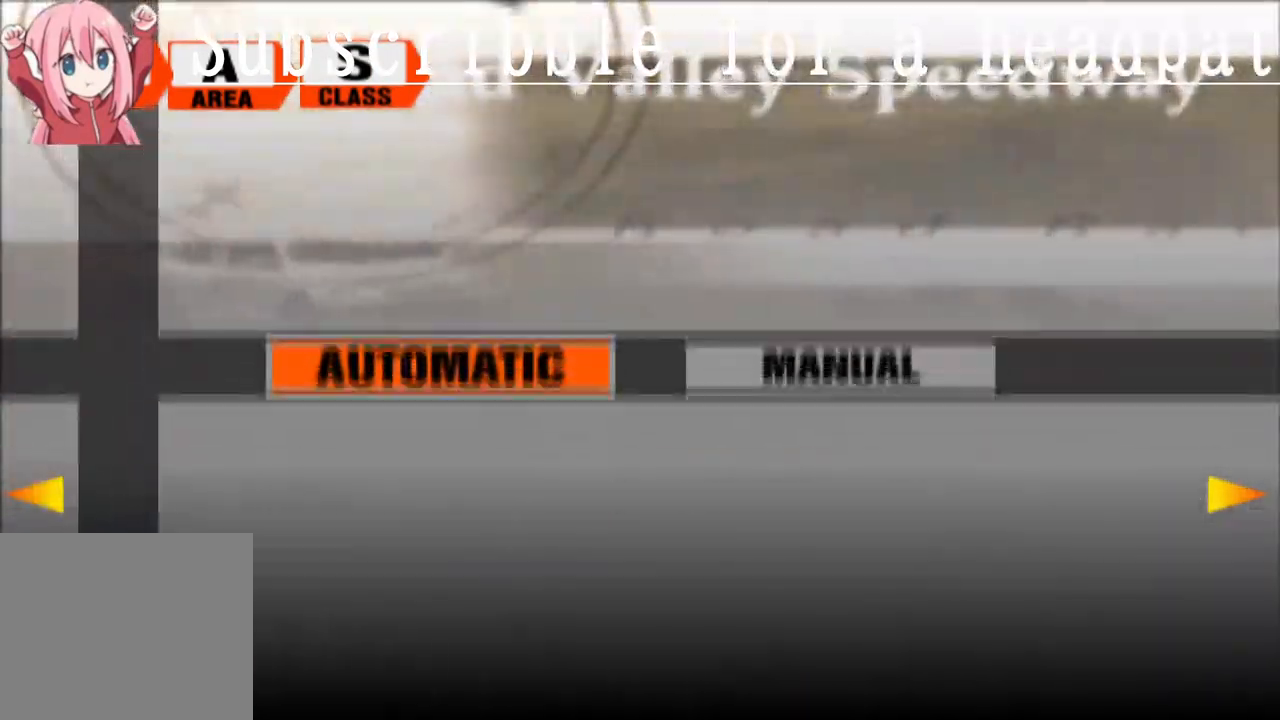
{"buttons": [], "left_stick": "center", "right_stick": "center", "events": [[100, "DPAD_LEFT", "up"], [150, "CROSS", "down"], [283, "CROSS", "up"]]}
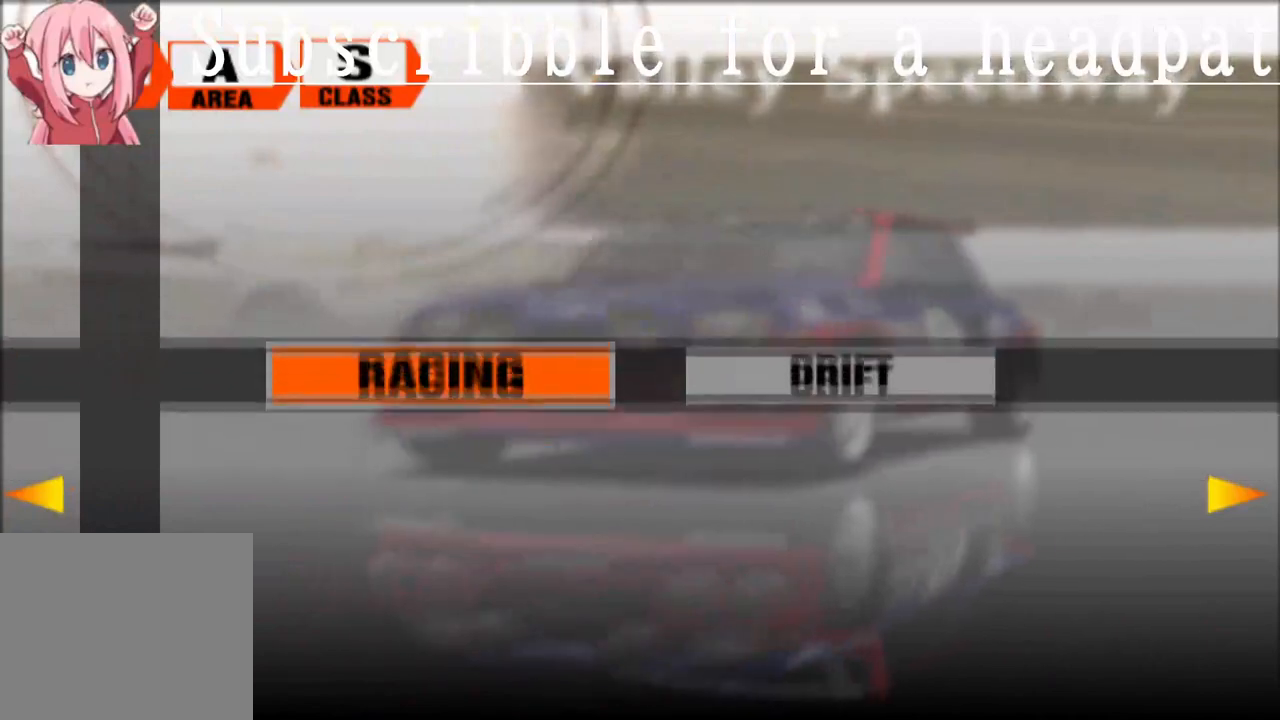
{"buttons": [], "left_stick": "center", "right_stick": "center", "events": [[100, "CROSS", "down"], [267, "CROSS", "up"]]}